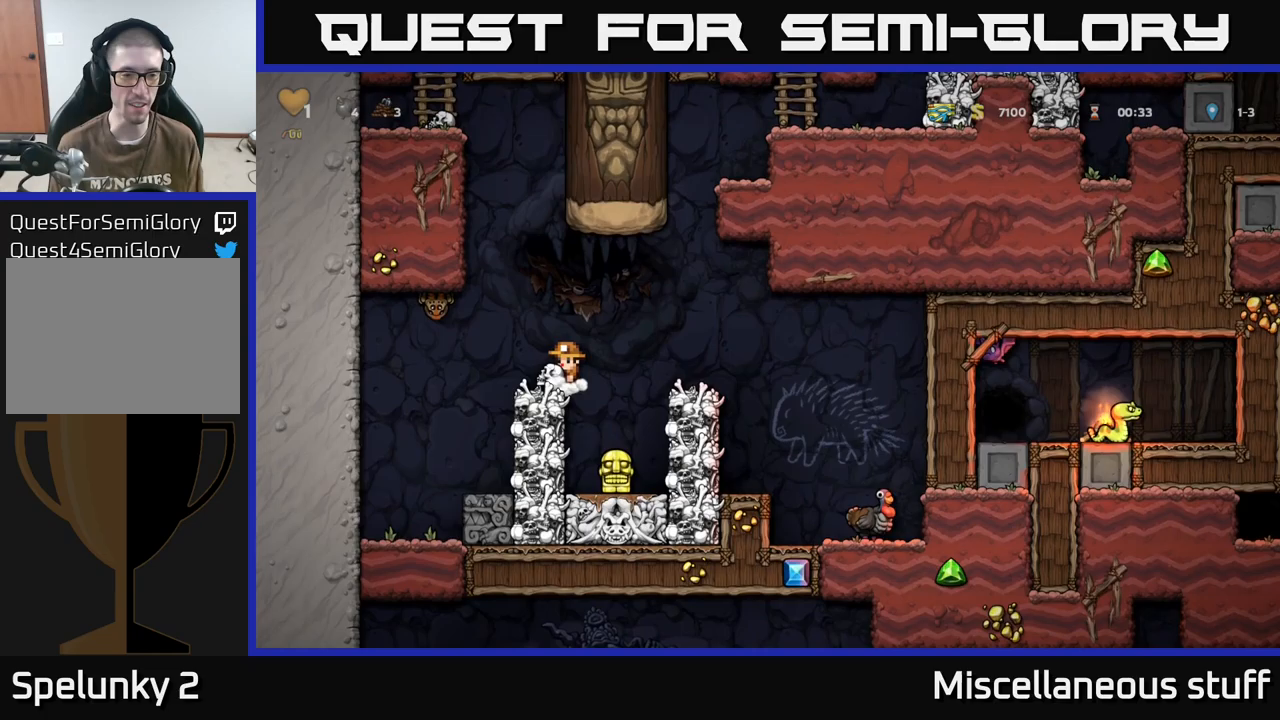
Gameplay with a controller (Xbox layout); each line is a JSON object with the inputs held at the frame after it (dt_ms = milliseconds from this image to that frame). "events" lists button and stick changes between this image and that frame as [ms after this image, input, new state], when the widget could be followed in between. Not read: left_stick right_stick.
{"dt_ms": 251, "buttons": ["A"], "events": [[1, "A", "down"], [1, "DPAD_LEFT", "up"], [117, "A", "up"], [184, "A", "down"]]}
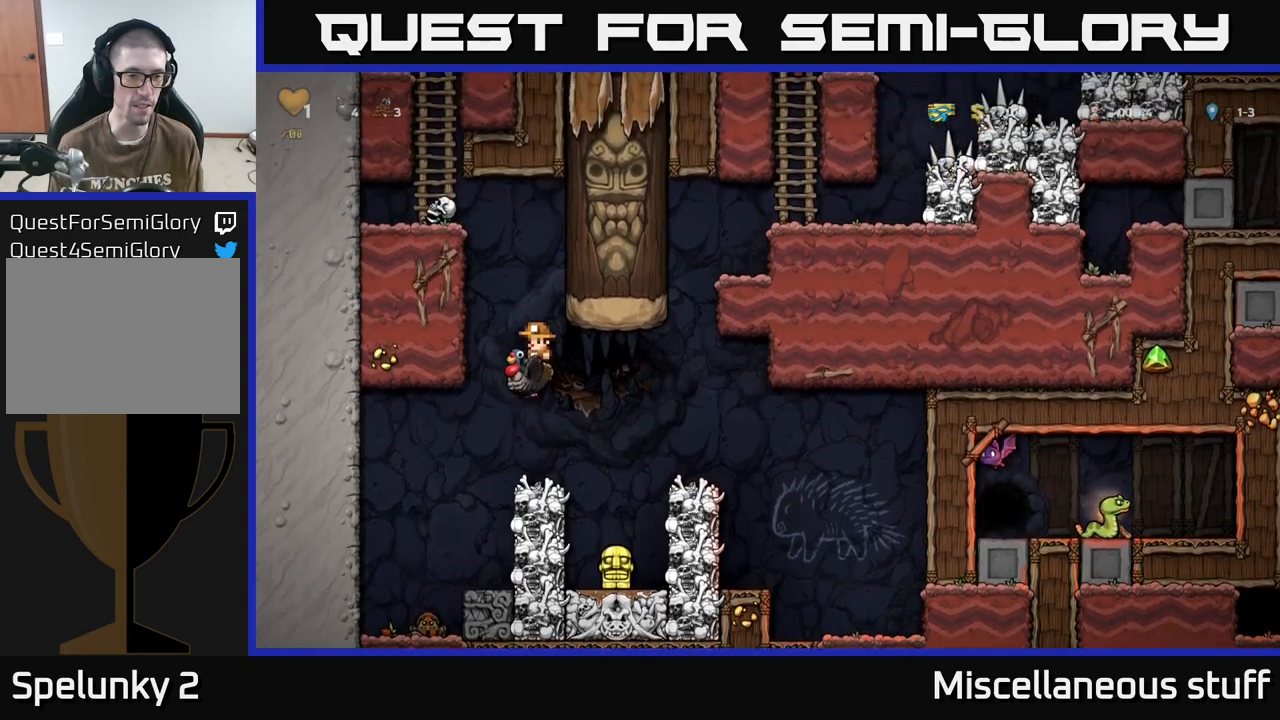
{"dt_ms": 500, "buttons": ["A", "DPAD_RIGHT"], "events": [[216, "DPAD_LEFT", "down"], [350, "DPAD_LEFT", "up"], [450, "DPAD_RIGHT", "down"]]}
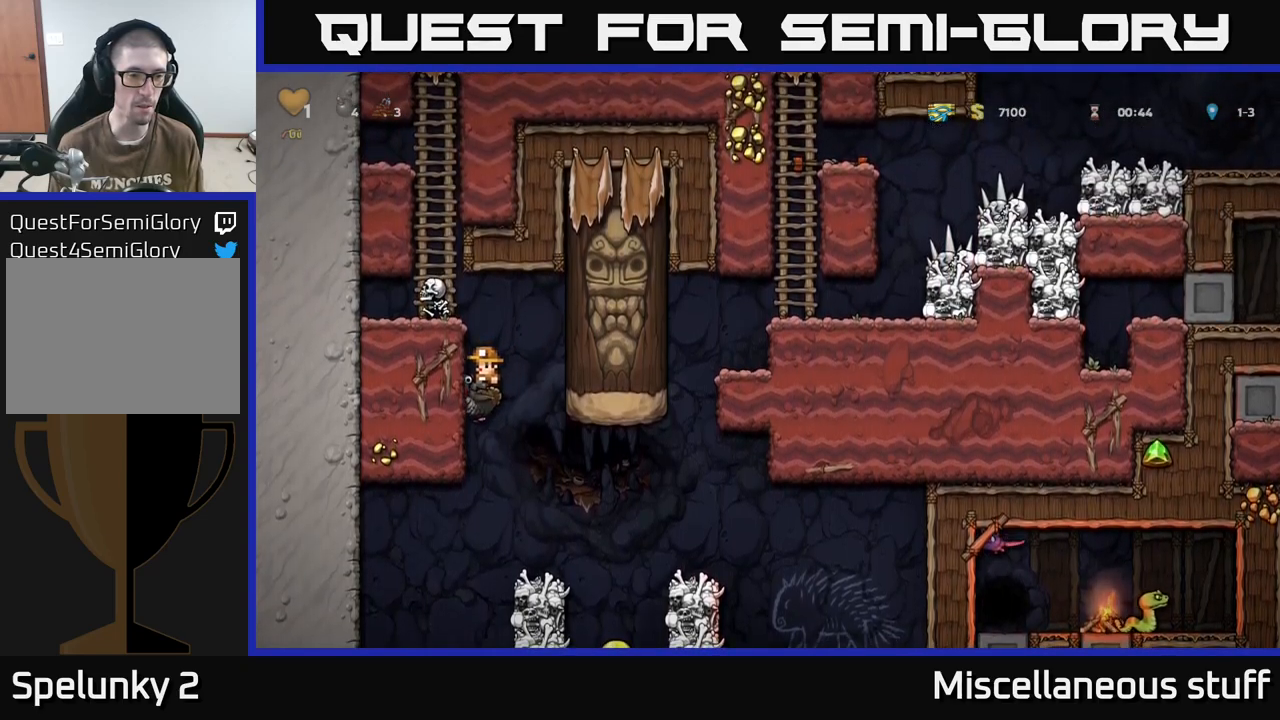
{"dt_ms": 500, "buttons": ["A", "DPAD_RIGHT"], "events": [[16, "A", "up"], [116, "DPAD_RIGHT", "up"], [333, "DPAD_RIGHT", "down"], [466, "A", "down"]]}
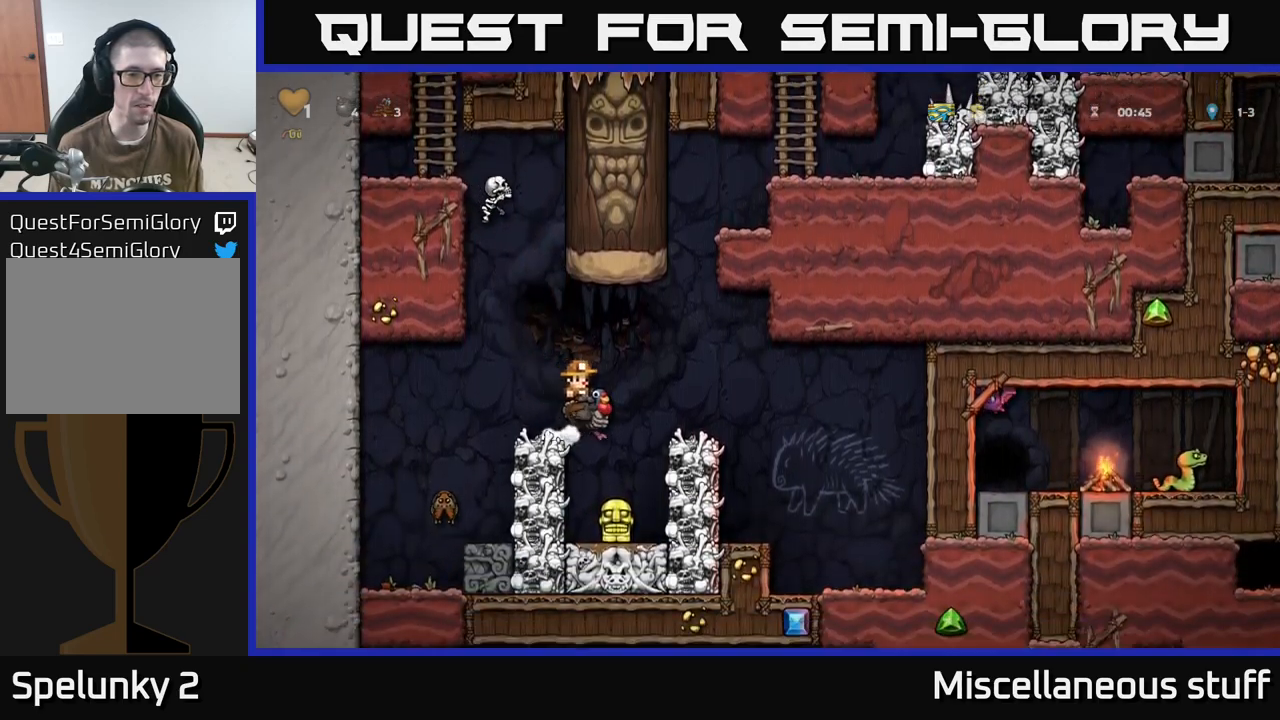
{"dt_ms": 500, "buttons": ["A"], "events": [[133, "A", "up"], [200, "DPAD_RIGHT", "up"], [250, "DPAD_LEFT", "down"], [300, "A", "down"], [383, "DPAD_LEFT", "up"]]}
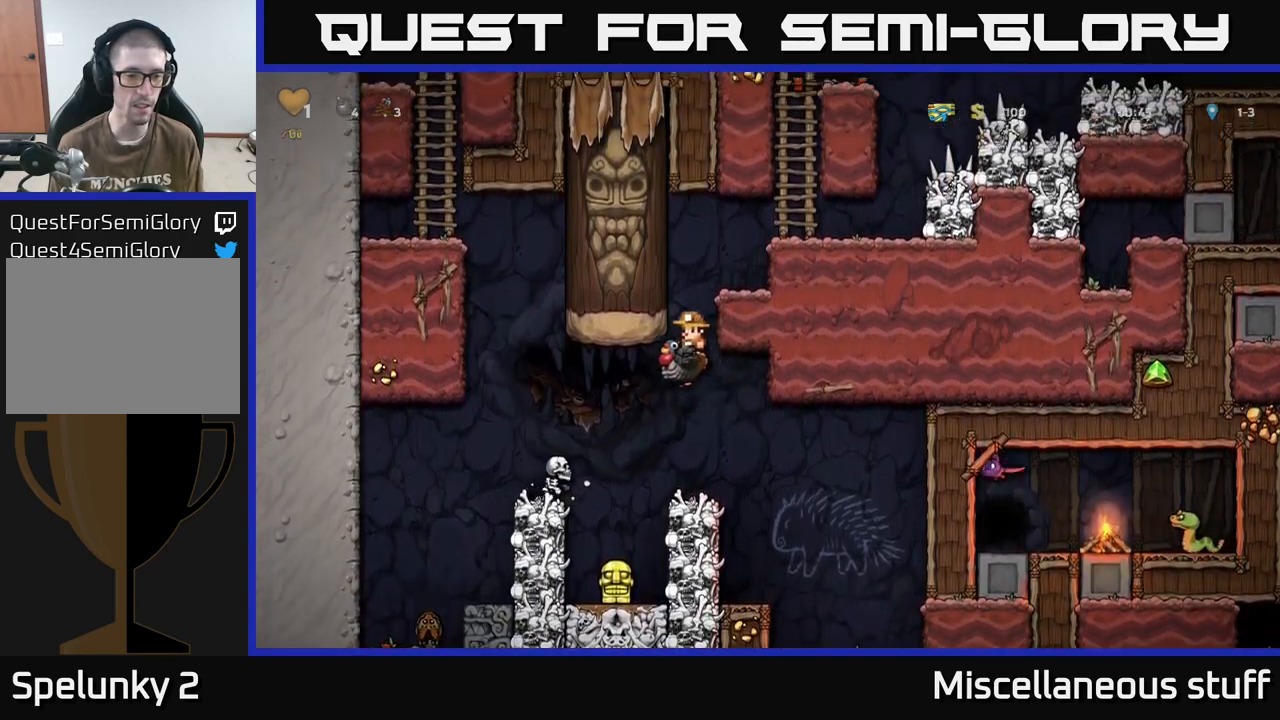
{"dt_ms": 500, "buttons": ["A"], "events": []}
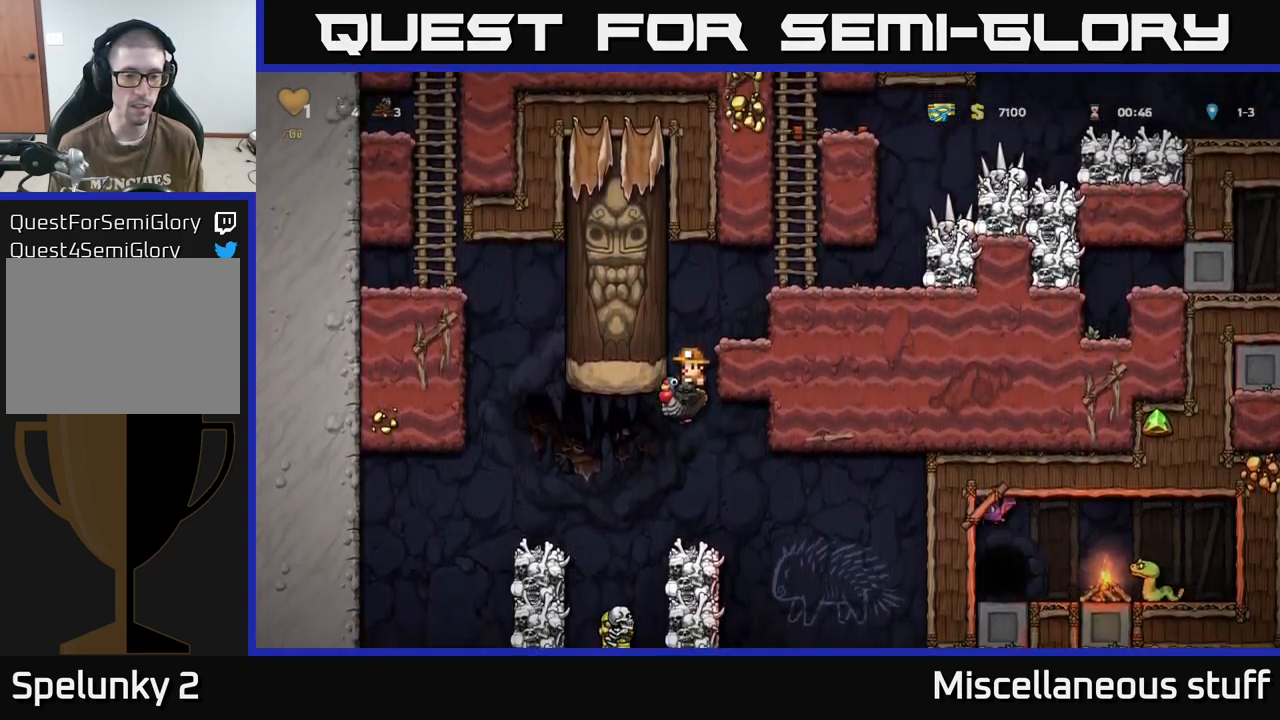
{"dt_ms": 500, "buttons": [], "events": [[383, "DPAD_LEFT", "down"], [466, "A", "up"], [500, "DPAD_LEFT", "up"]]}
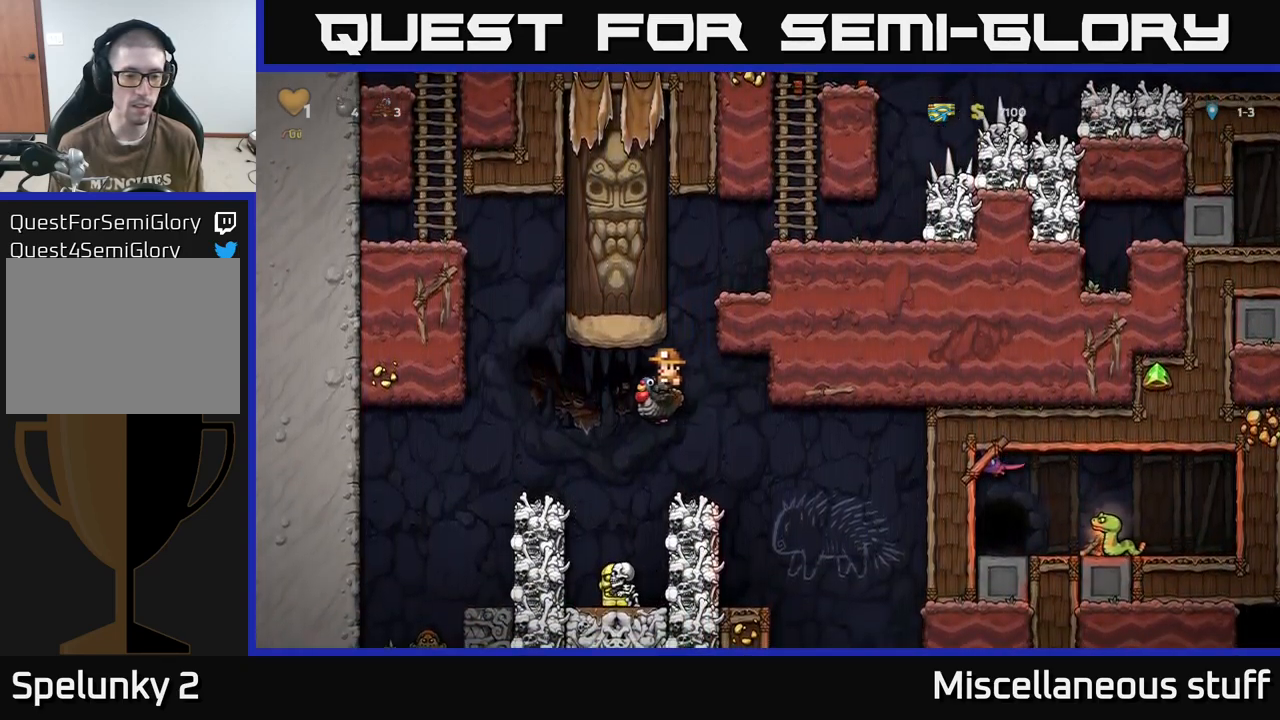
{"dt_ms": 500, "buttons": [], "events": [[283, "DPAD_LEFT", "down"], [316, "DPAD_LEFT", "up"]]}
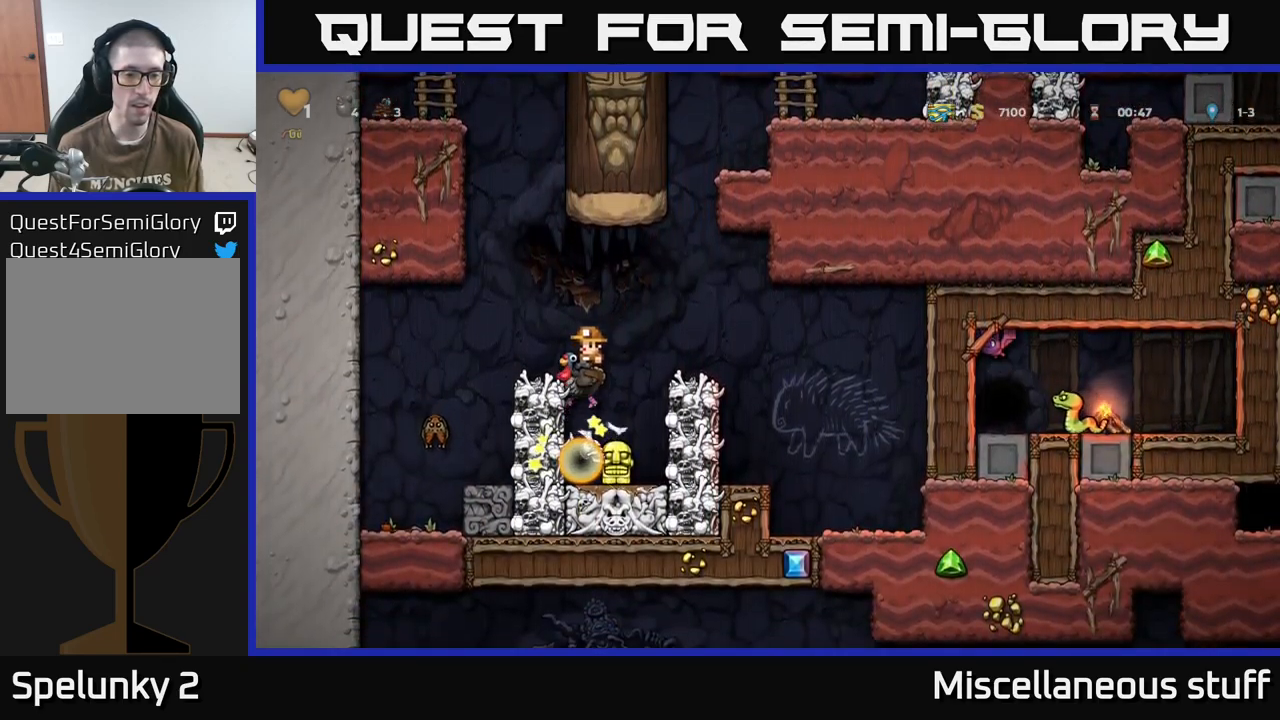
{"dt_ms": 500, "buttons": [], "events": [[100, "A", "down"], [133, "DPAD_LEFT", "down"], [233, "DPAD_LEFT", "up"], [316, "A", "up"]]}
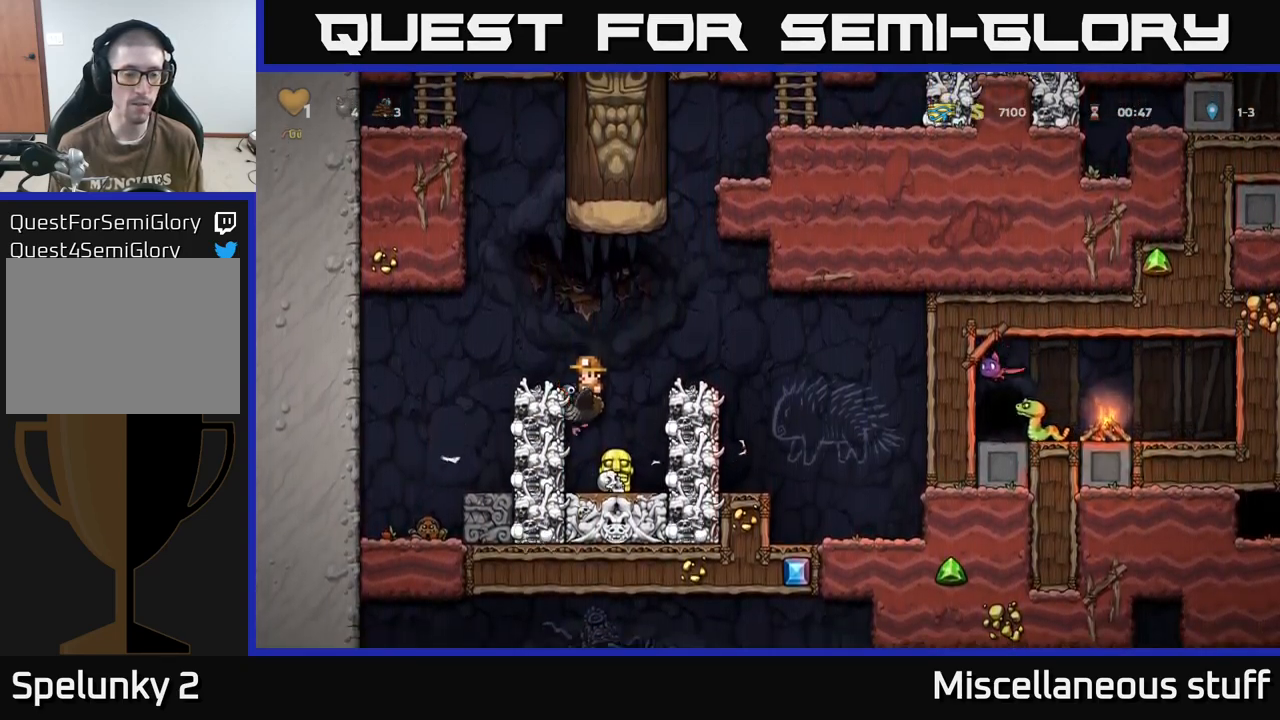
{"dt_ms": 500, "buttons": ["A"], "events": [[133, "A", "down"], [416, "A", "up"], [483, "A", "down"]]}
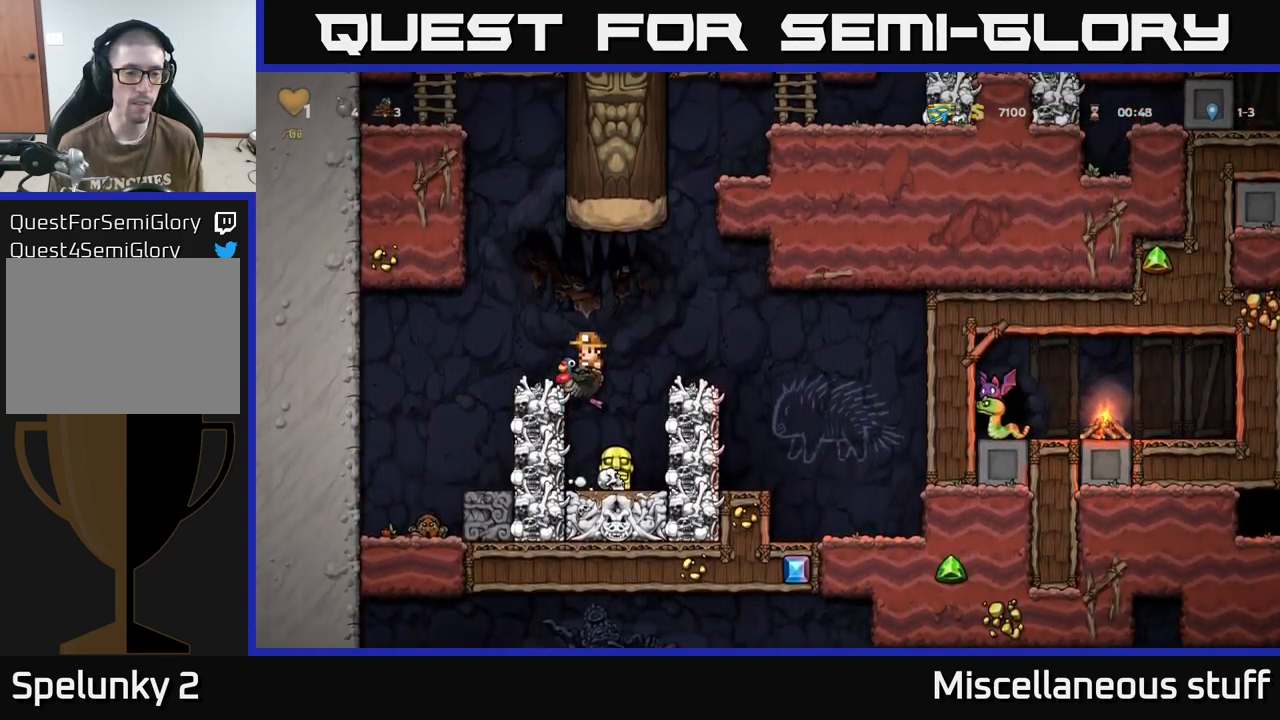
{"dt_ms": 500, "buttons": [], "events": [[66, "DPAD_LEFT", "down"], [116, "A", "up"], [150, "DPAD_LEFT", "up"]]}
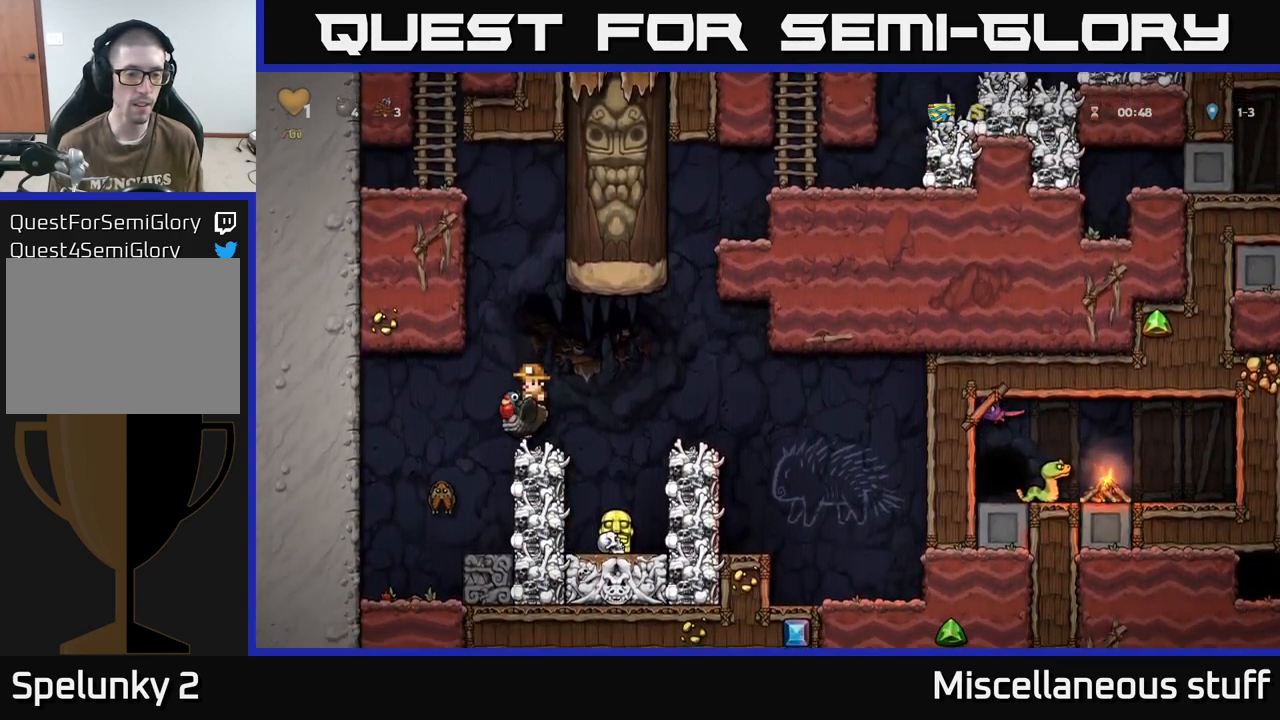
{"dt_ms": 499, "buttons": ["A", "DPAD_LEFT"], "events": [[349, "DPAD_LEFT", "down"], [416, "A", "down"]]}
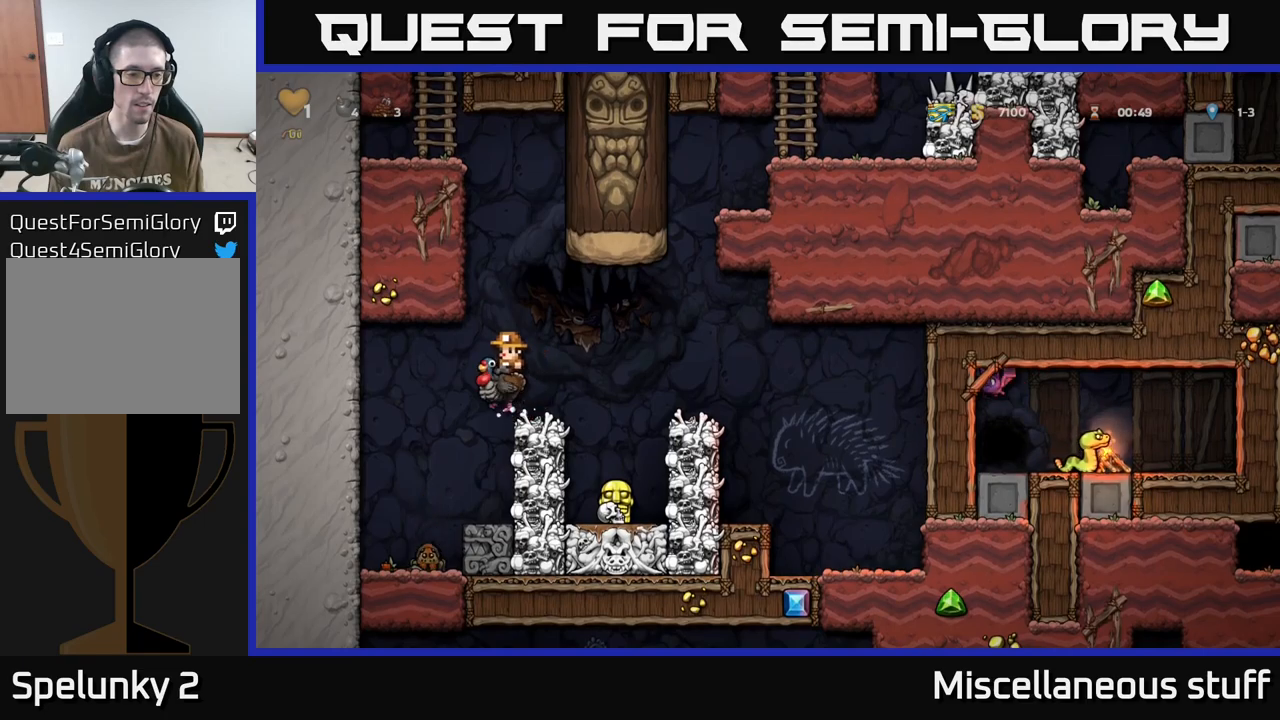
{"dt_ms": 500, "buttons": ["A"], "events": [[117, "A", "up"], [217, "A", "down"], [350, "DPAD_LEFT", "up"]]}
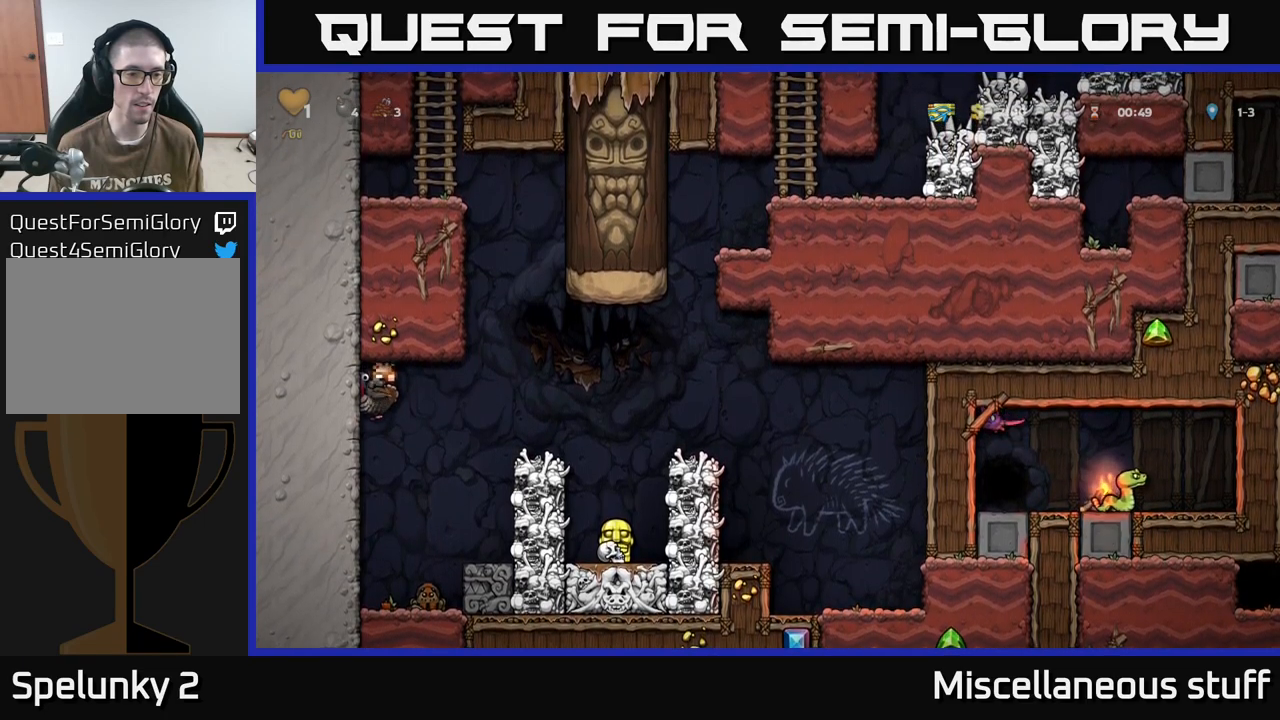
{"dt_ms": 500, "buttons": ["A"], "events": [[217, "A", "up"], [250, "A", "down"]]}
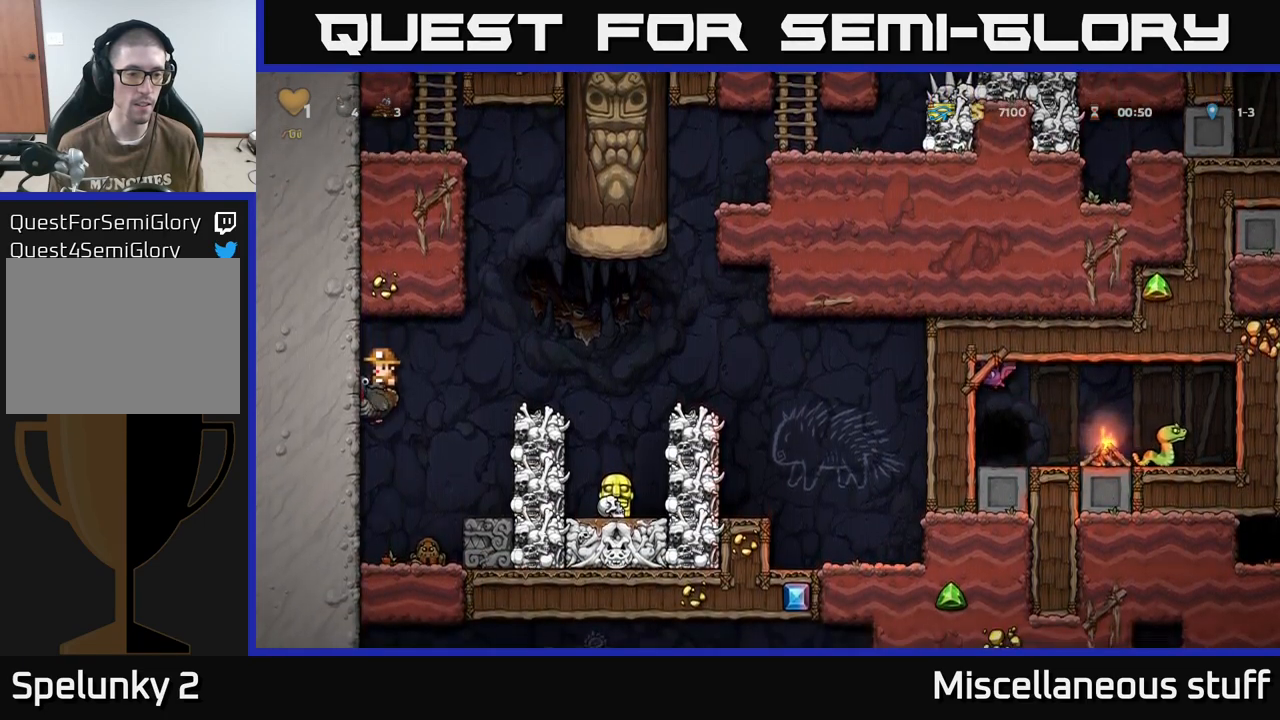
{"dt_ms": 500, "buttons": ["DPAD_RIGHT"], "events": [[33, "DPAD_RIGHT", "down"], [483, "A", "up"]]}
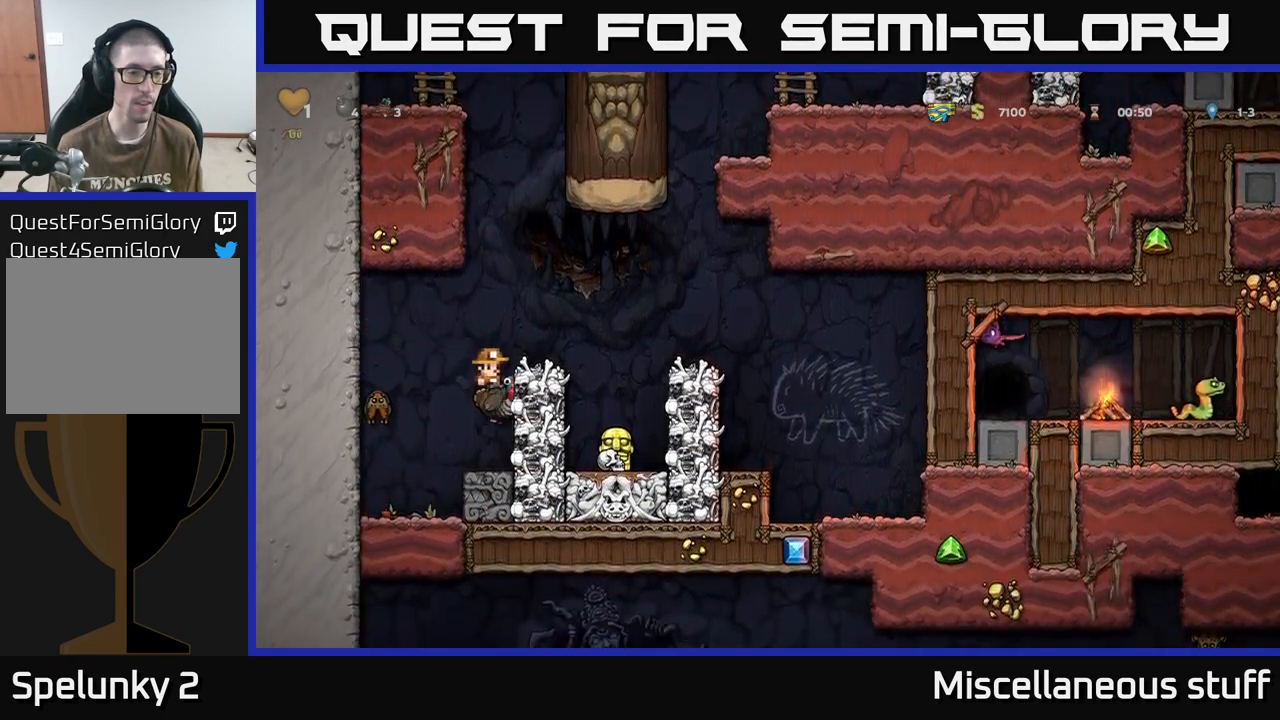
{"dt_ms": 500, "buttons": [], "events": [[33, "DPAD_RIGHT", "up"], [300, "A", "down"], [483, "A", "up"]]}
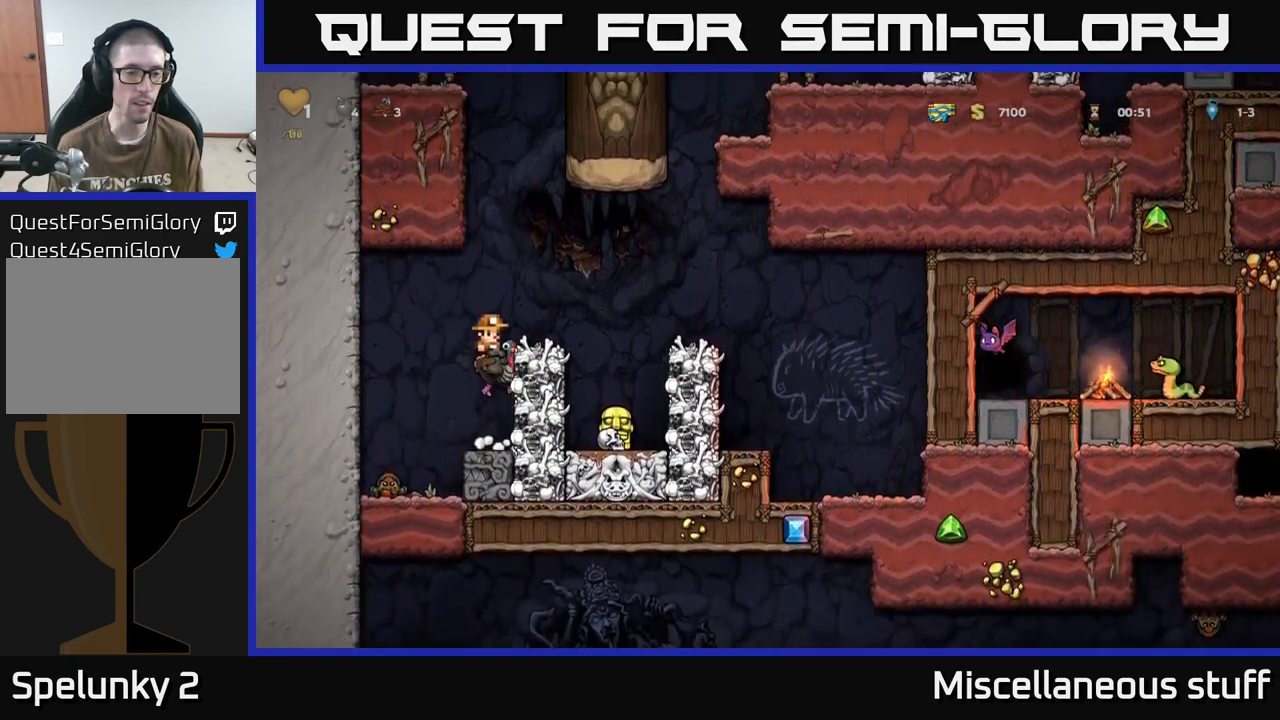
{"dt_ms": 500, "buttons": [], "events": [[50, "A", "down"], [200, "A", "up"], [200, "DPAD_RIGHT", "down"], [267, "DPAD_RIGHT", "up"]]}
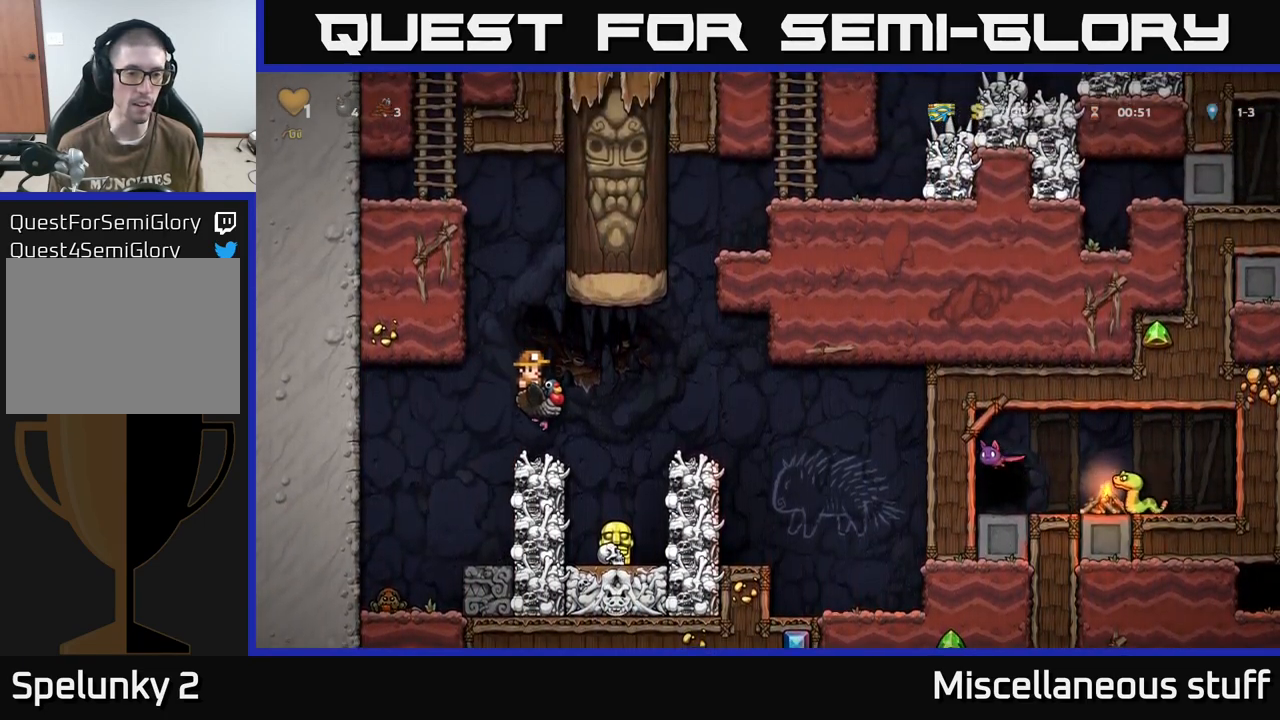
{"dt_ms": 500, "buttons": [], "events": []}
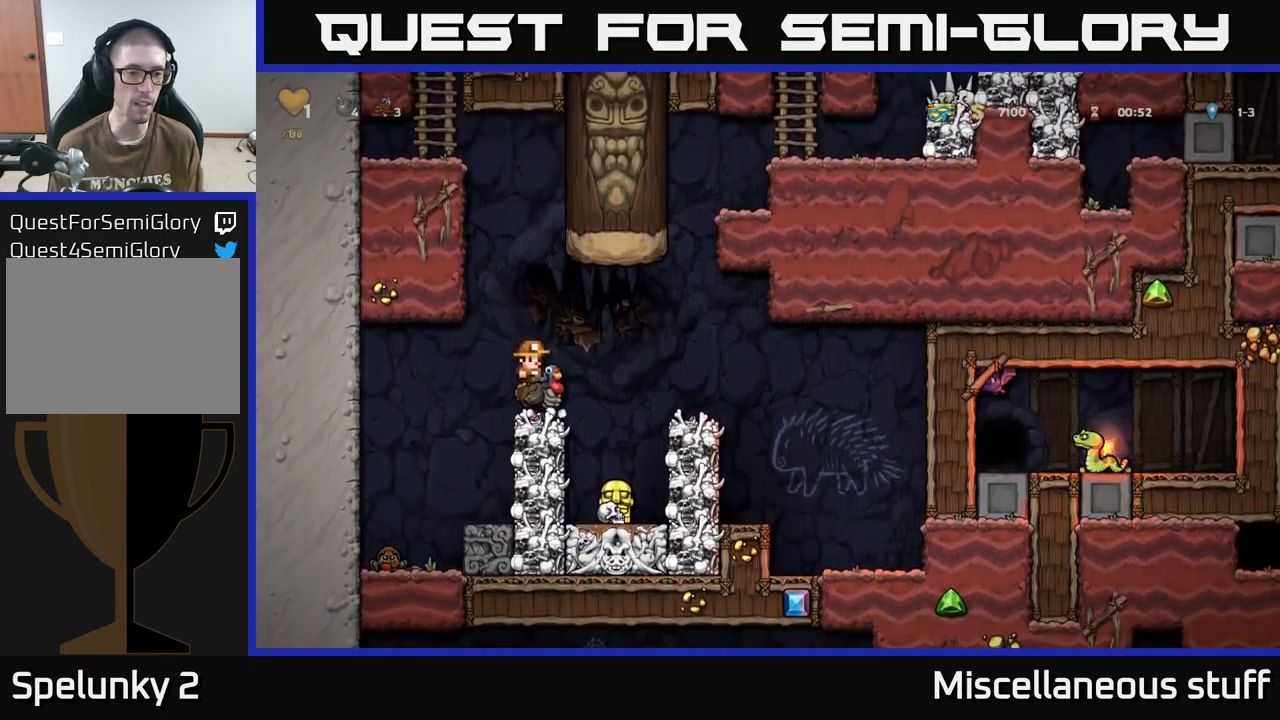
{"dt_ms": 500, "buttons": [], "events": []}
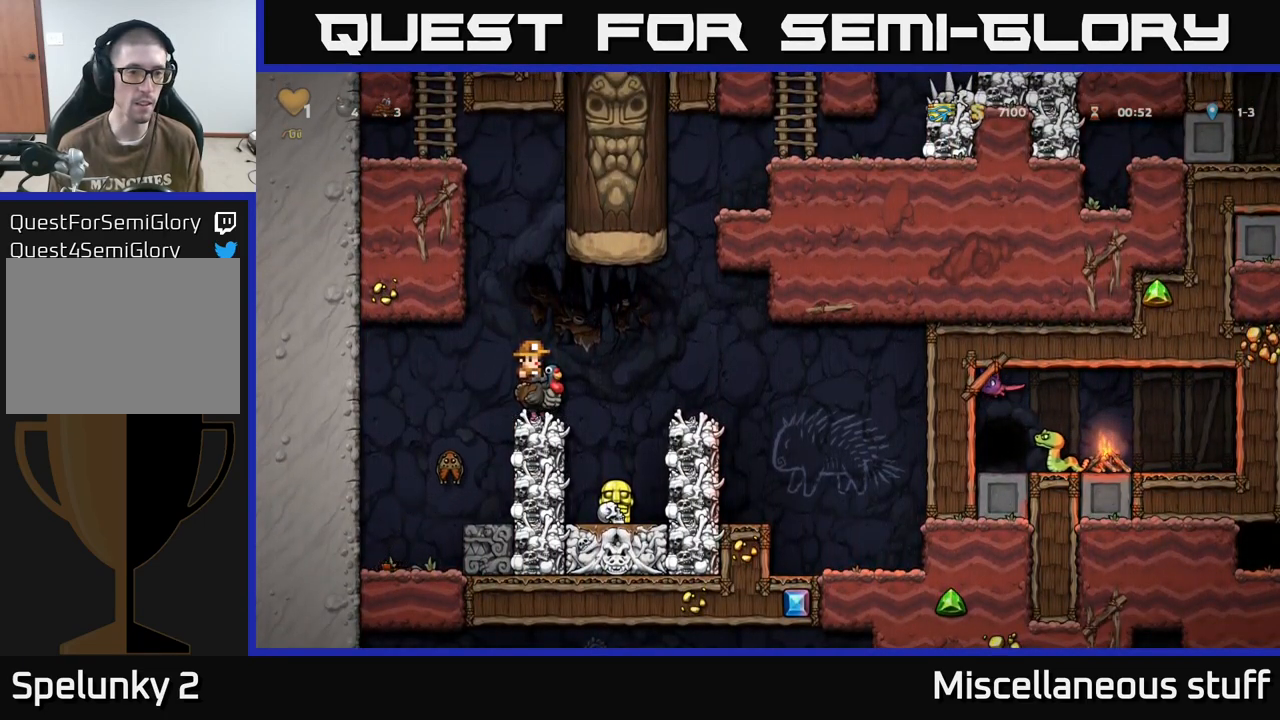
{"dt_ms": 500, "buttons": [], "events": []}
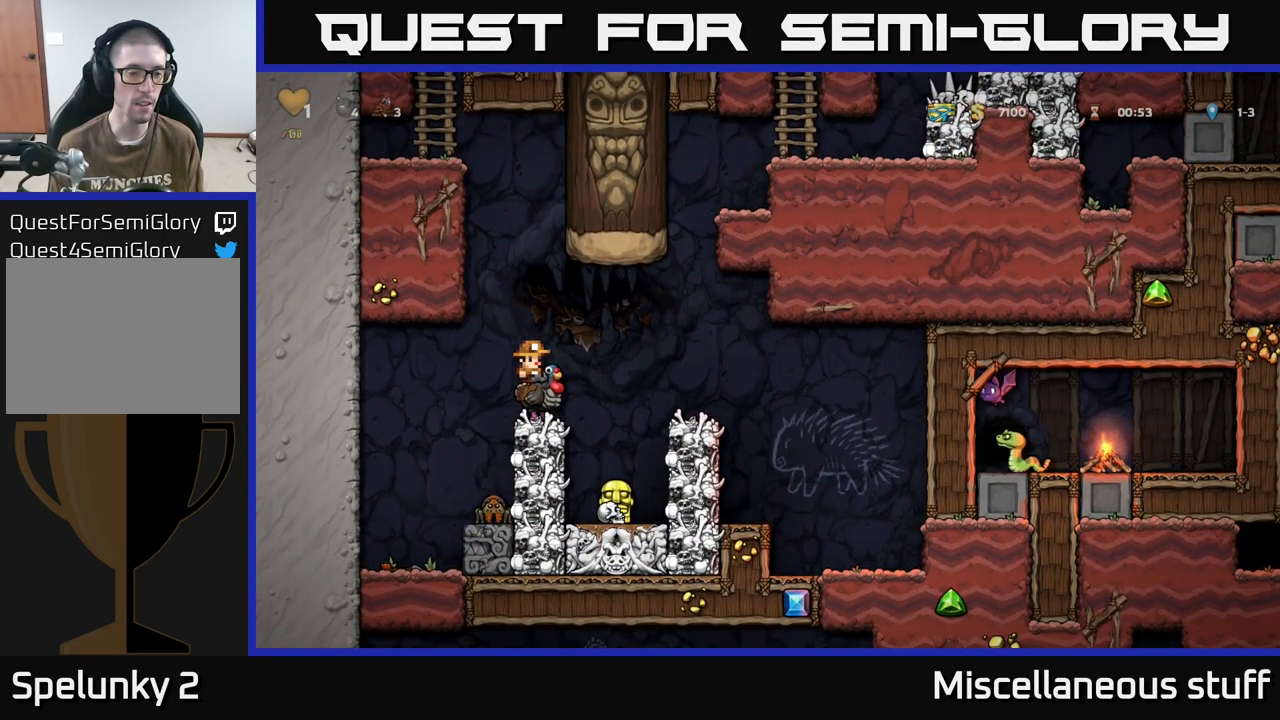
{"dt_ms": 500, "buttons": [], "events": [[117, "DPAD_LEFT", "down"], [183, "DPAD_LEFT", "up"]]}
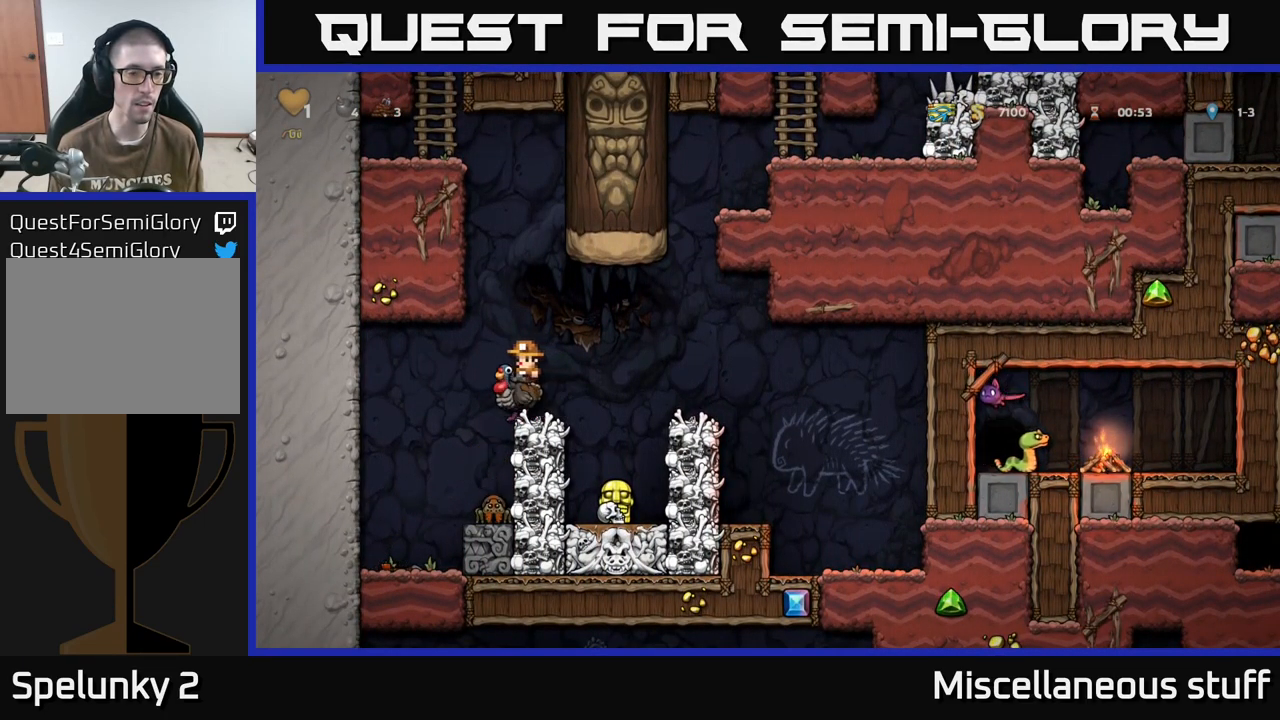
{"dt_ms": 500, "buttons": ["A"], "events": [[367, "A", "down"]]}
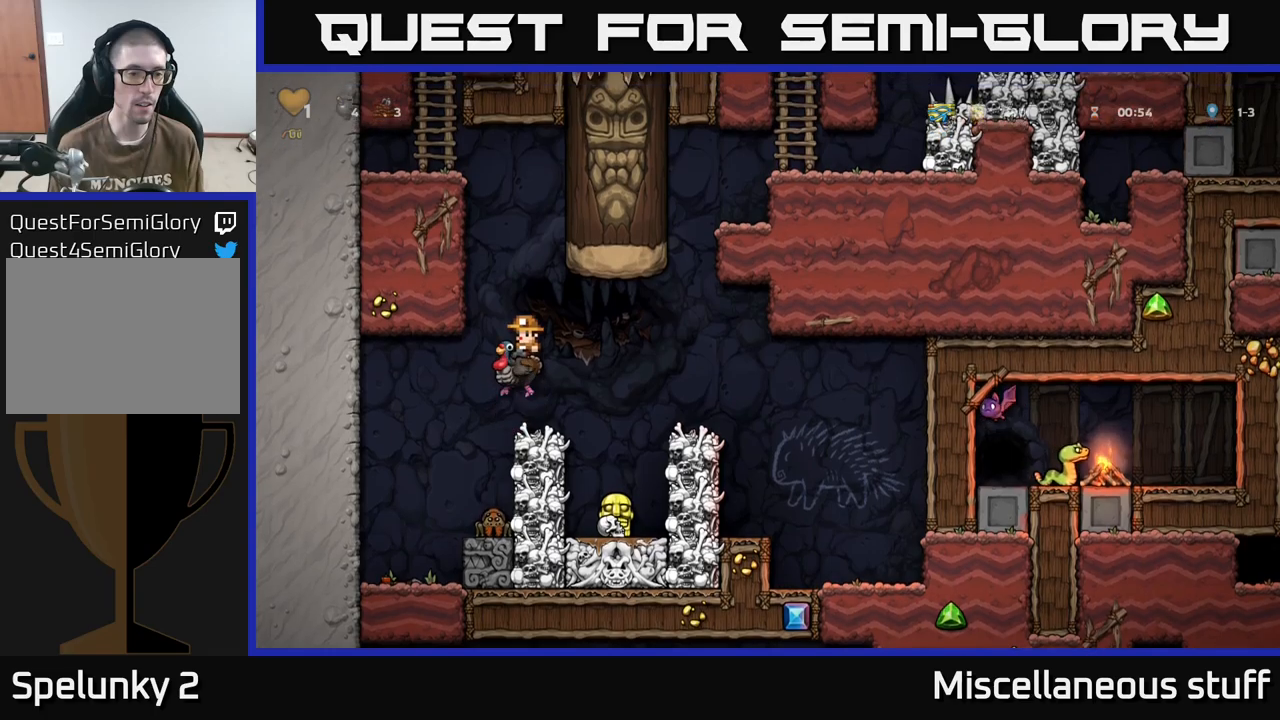
{"dt_ms": 500, "buttons": ["A"], "events": [[17, "DPAD_LEFT", "down"], [50, "A", "up"], [67, "DPAD_LEFT", "up"], [284, "A", "down"]]}
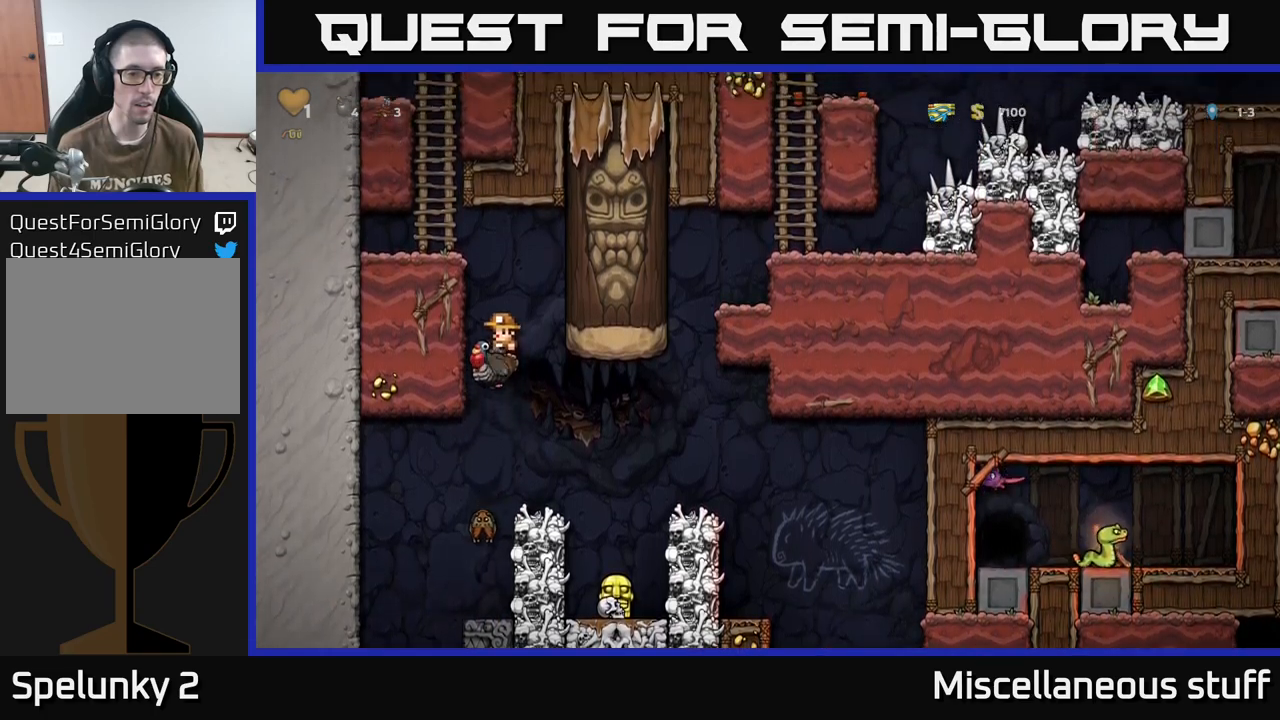
{"dt_ms": 500, "buttons": ["DPAD_RIGHT"], "events": [[450, "A", "up"], [450, "DPAD_RIGHT", "down"]]}
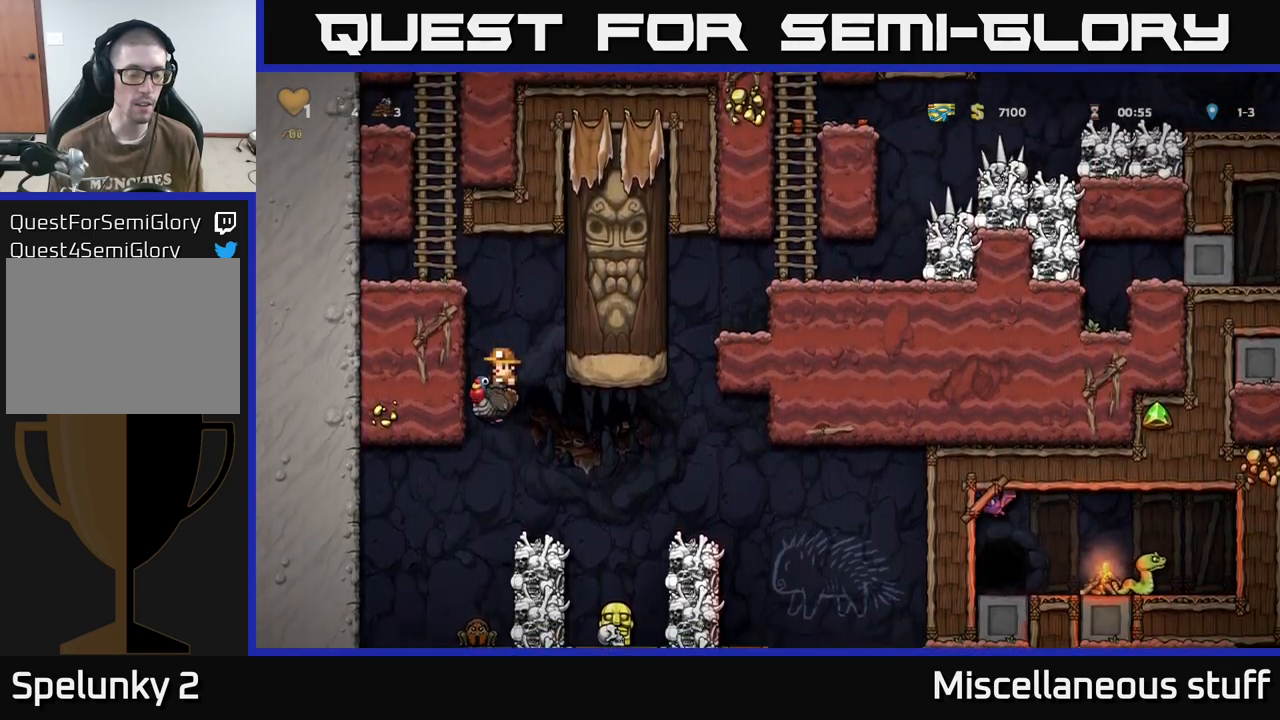
{"dt_ms": 500, "buttons": [], "events": [[17, "DPAD_RIGHT", "up"]]}
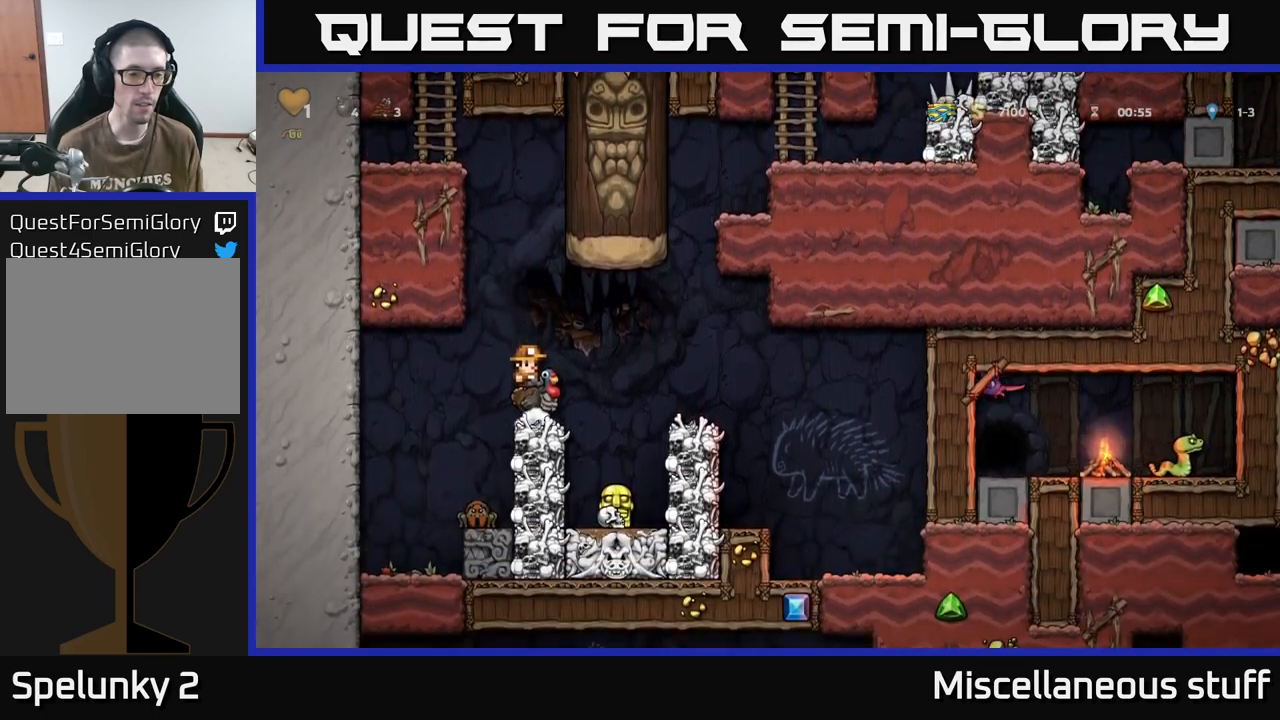
{"dt_ms": 500, "buttons": [], "events": [[234, "A", "down"], [417, "DPAD_LEFT", "down"], [450, "A", "up"], [500, "DPAD_LEFT", "up"]]}
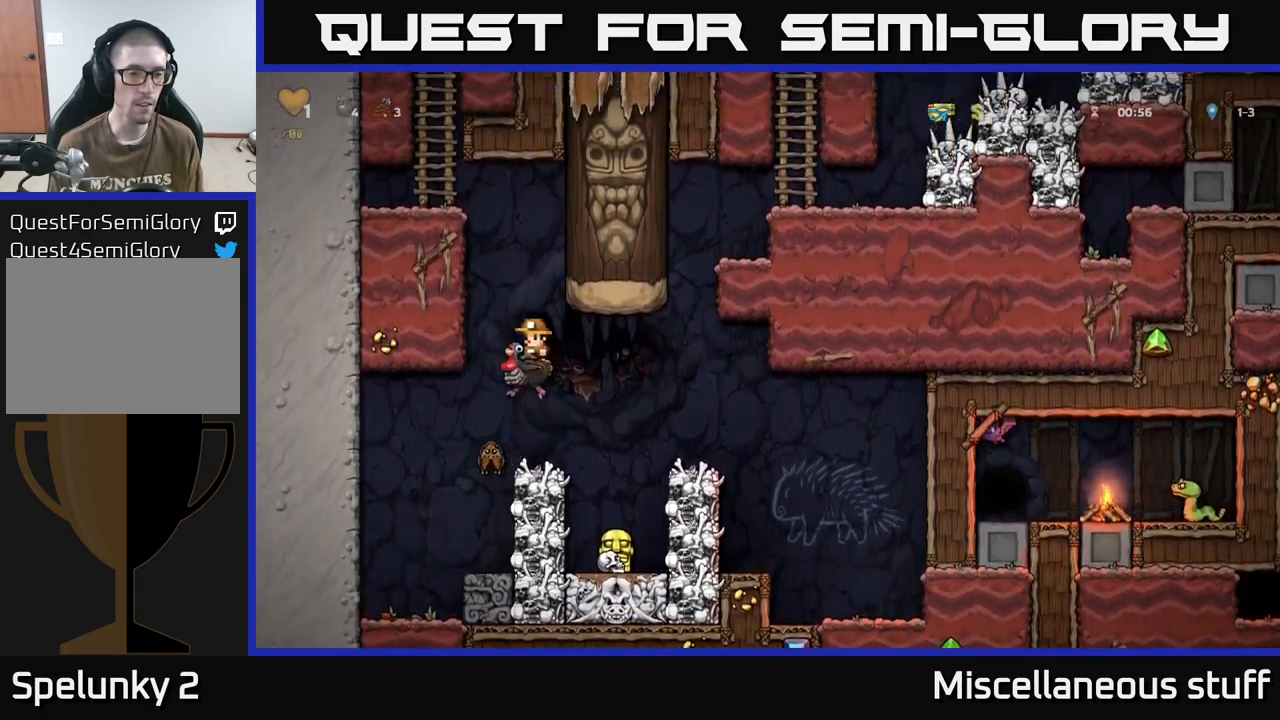
{"dt_ms": 500, "buttons": ["A"], "events": [[184, "A", "down"]]}
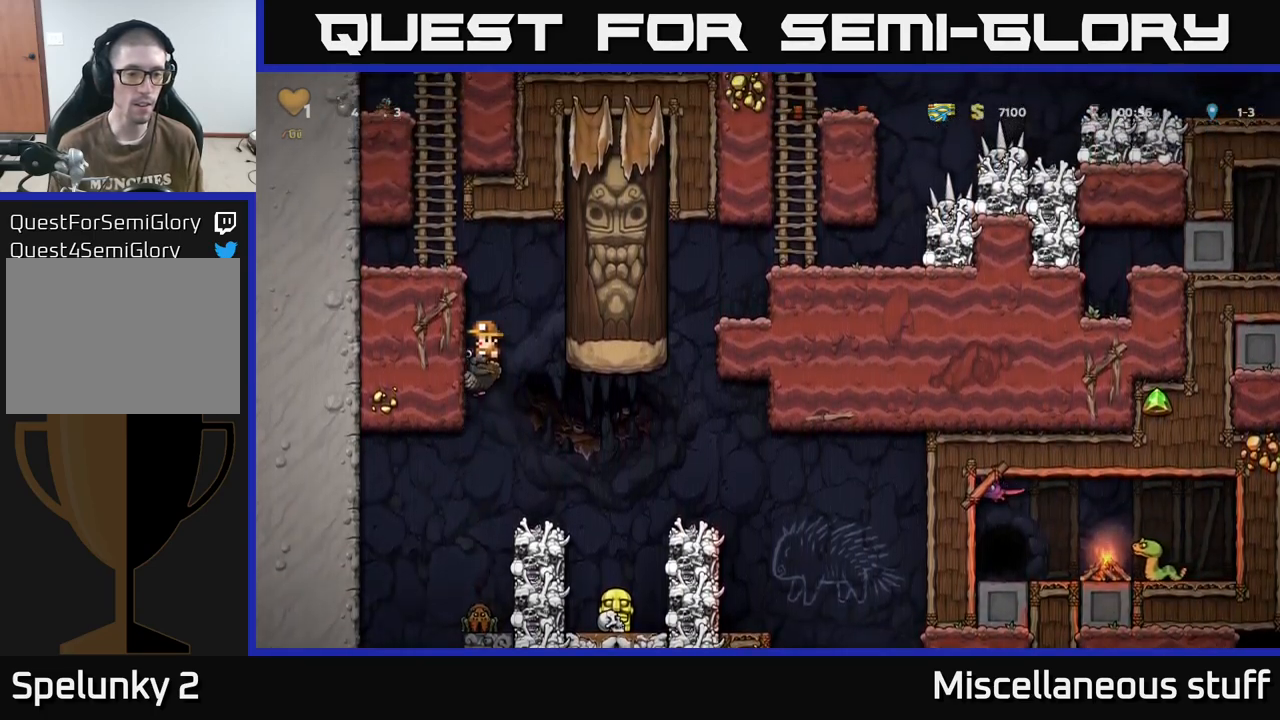
{"dt_ms": 500, "buttons": [], "events": [[17, "DPAD_RIGHT", "down"], [67, "A", "up"], [67, "DPAD_RIGHT", "up"]]}
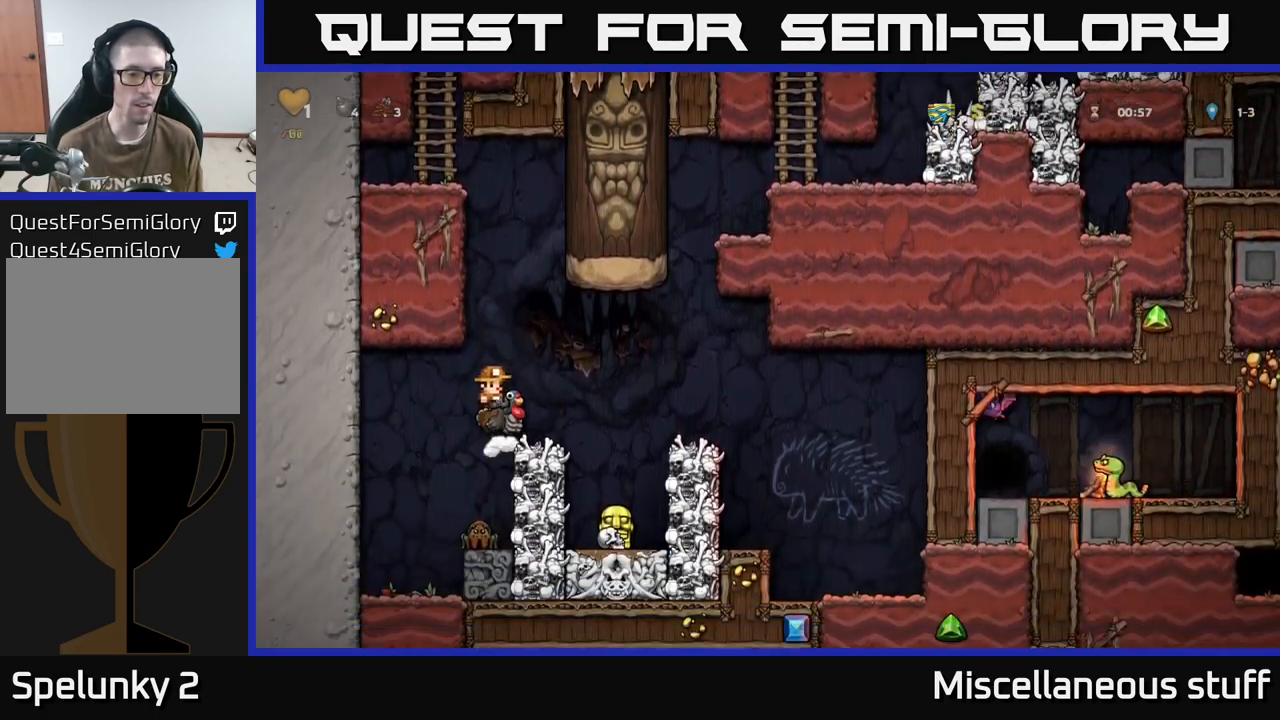
{"dt_ms": 500, "buttons": ["DPAD_LEFT"], "events": [[17, "DPAD_RIGHT", "down"], [84, "DPAD_RIGHT", "up"], [200, "A", "down"], [484, "A", "up"], [500, "DPAD_LEFT", "down"]]}
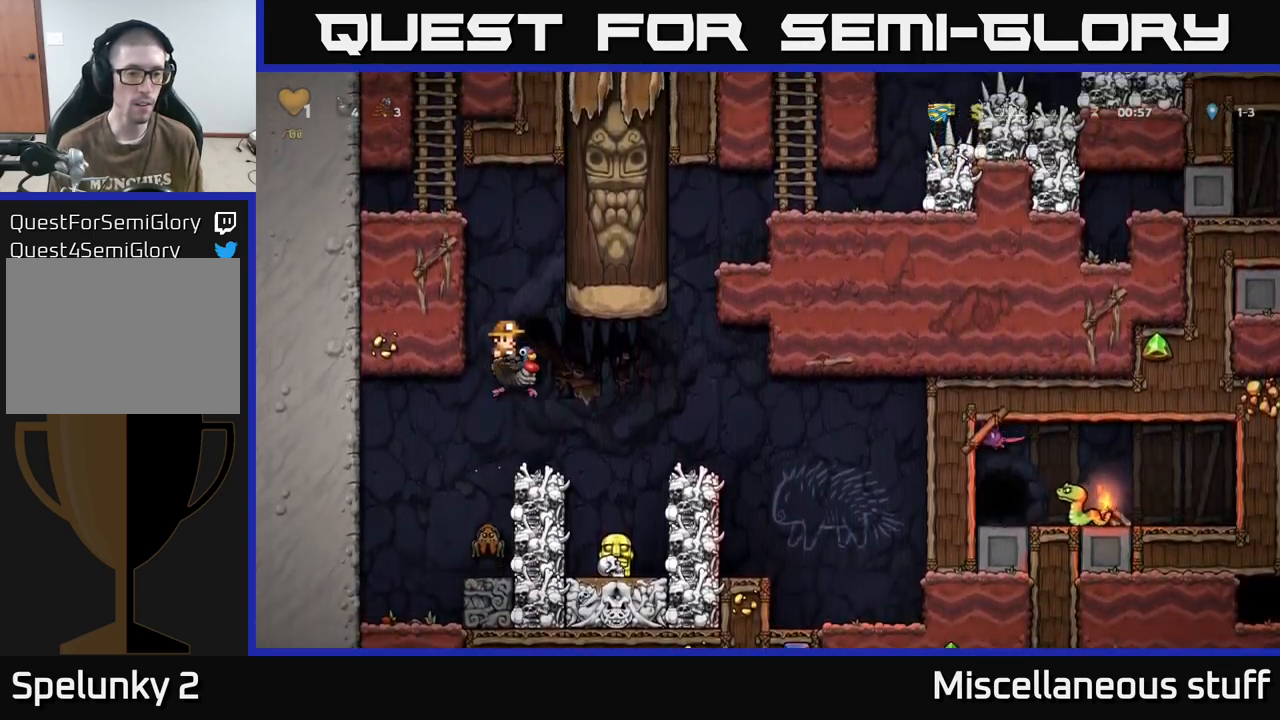
{"dt_ms": 500, "buttons": ["A"], "events": [[67, "DPAD_LEFT", "up"], [467, "A", "down"]]}